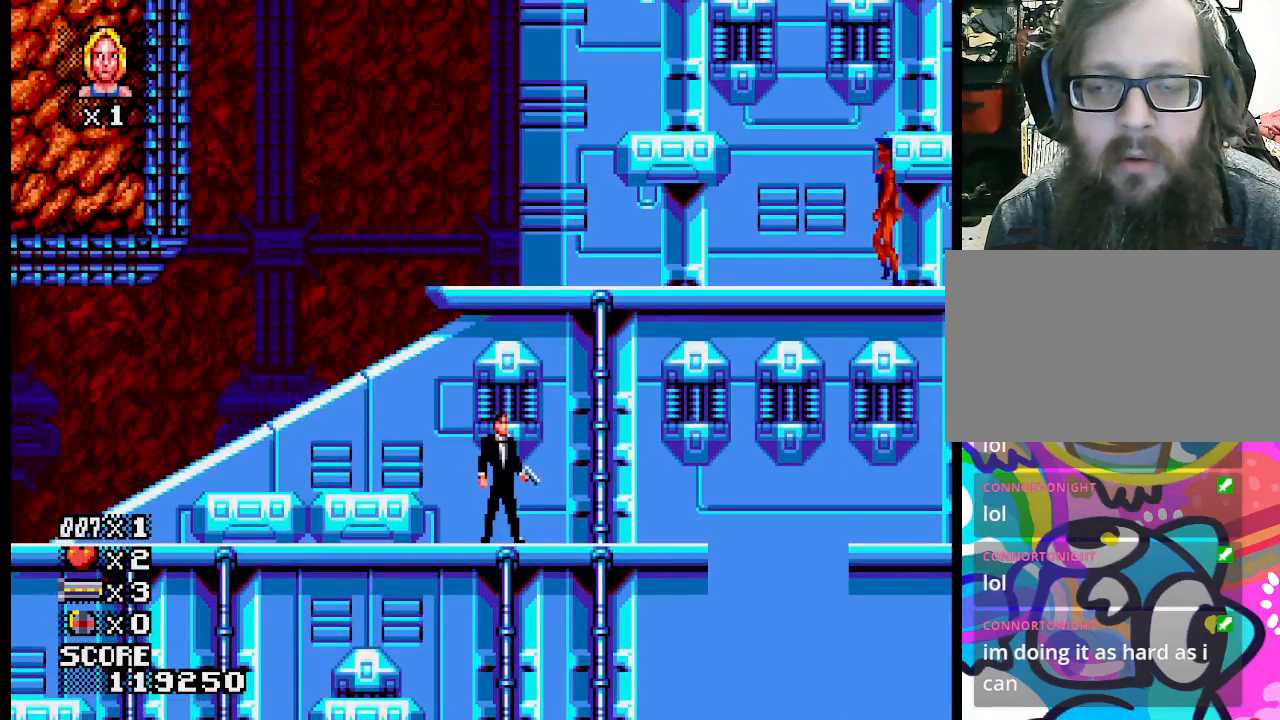
Gameplay with a controller (PlayStation layout); each line is a JSON object with the inputs held at the frame after it. "events" lists button and stick changes between this image and that frame as [ms after this image, input, new state], when the widget could be followed in between. Not read: L1 L2 L3 R3 left_stick right_stick.
{"buttons": [], "events": [[283, "SQUARE", "down"], [350, "SQUARE", "up"]]}
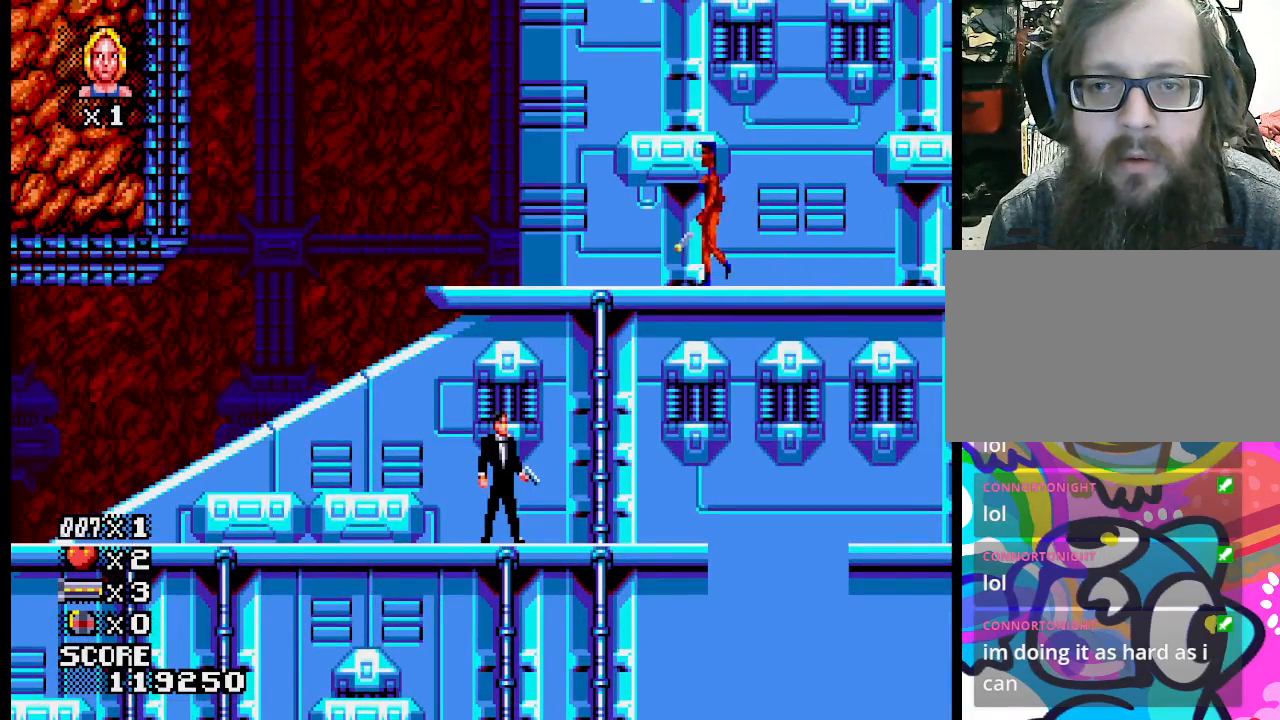
{"buttons": [], "events": []}
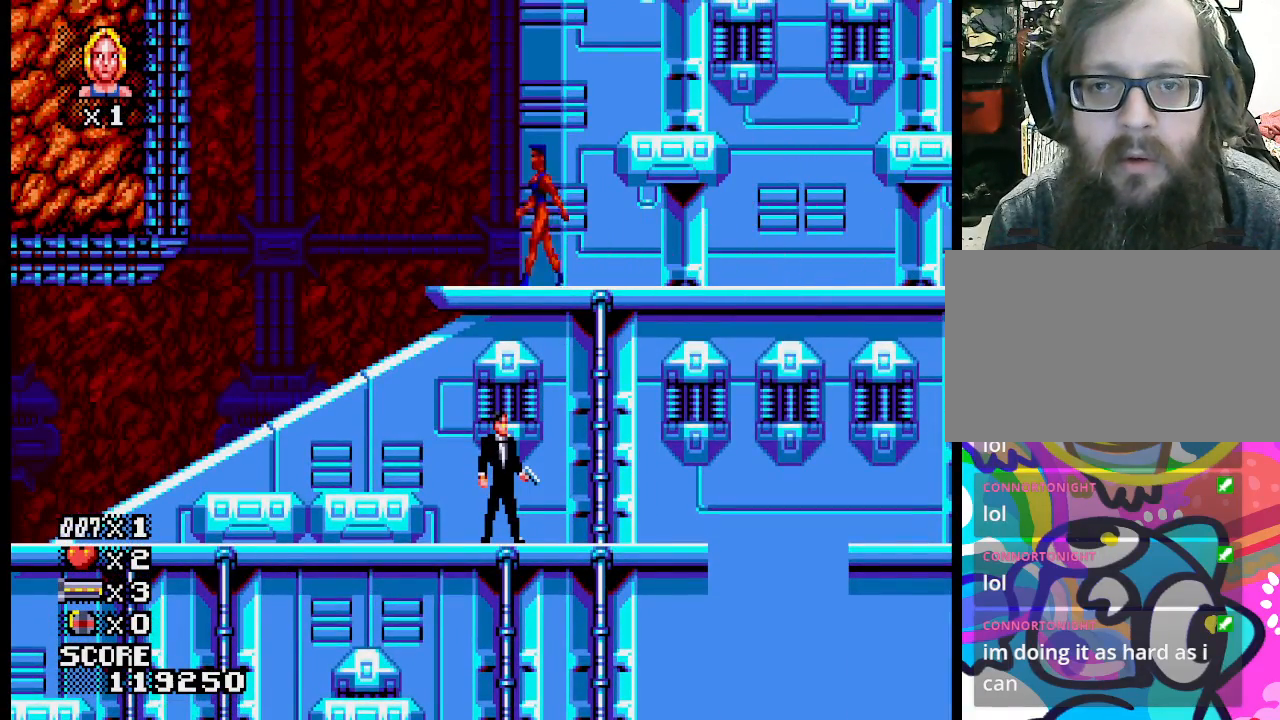
{"buttons": [], "events": []}
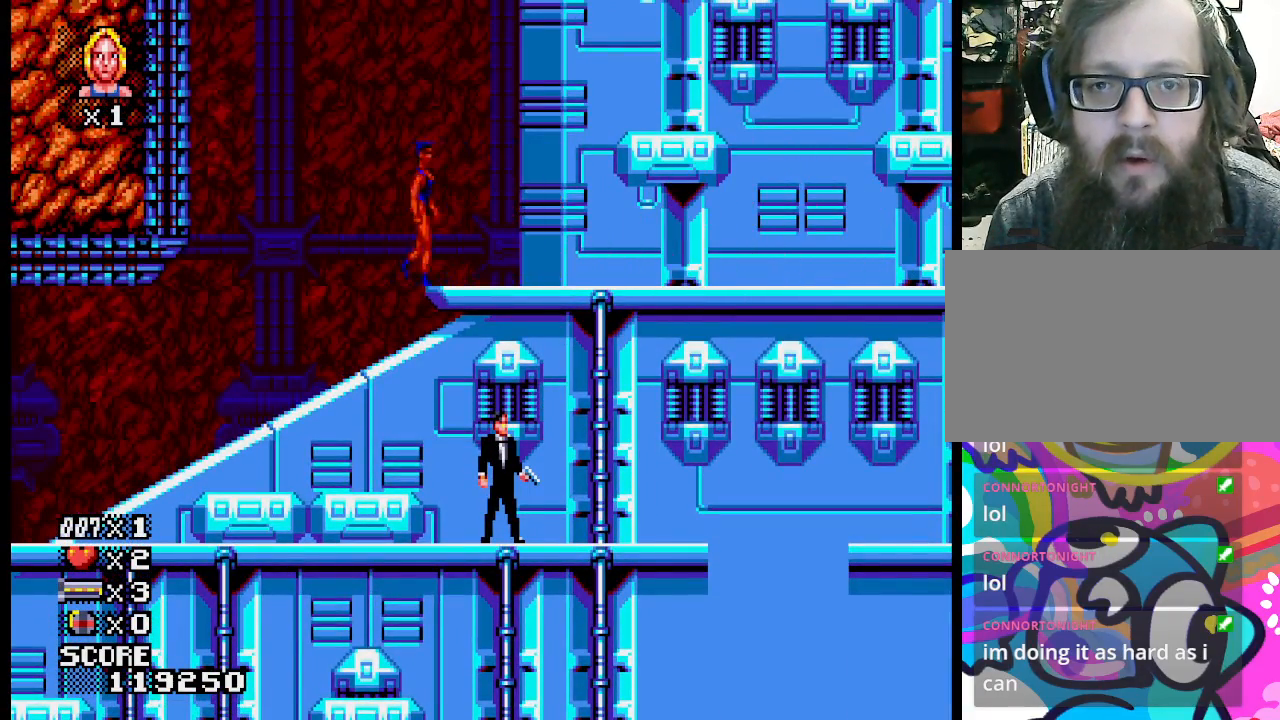
{"buttons": [], "events": []}
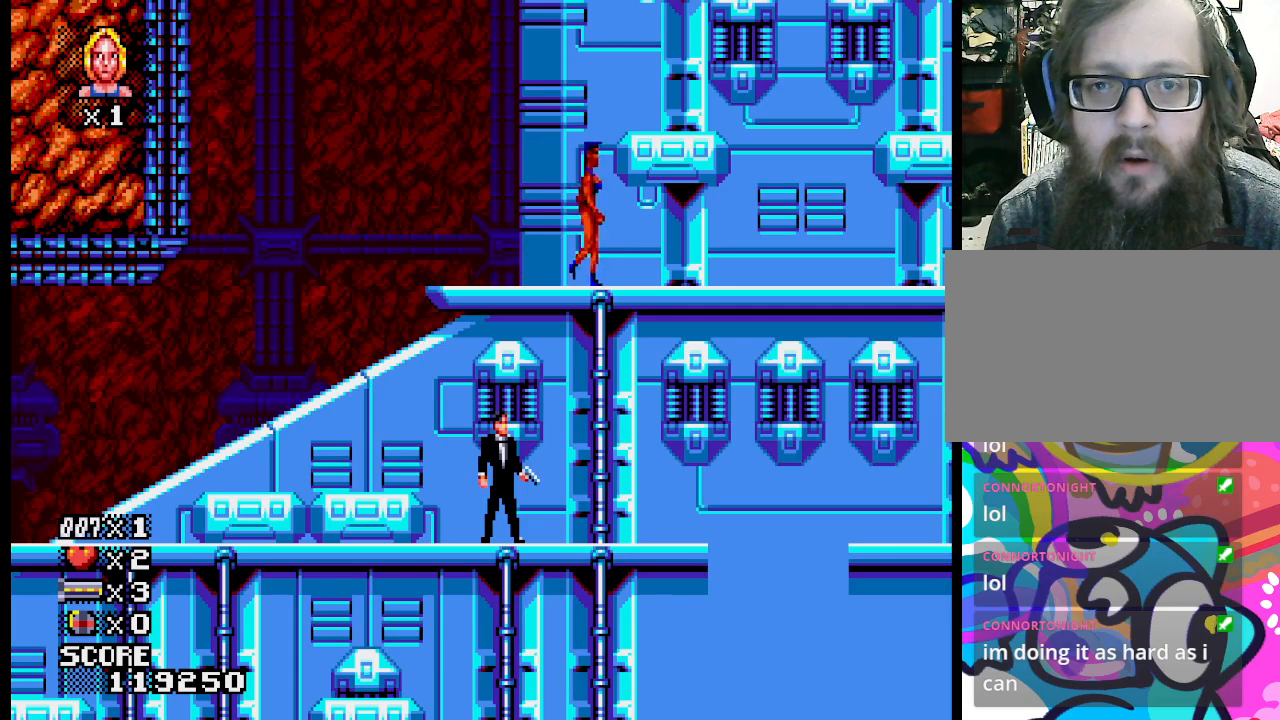
{"buttons": [], "events": [[33, "SQUARE", "down"], [217, "SQUARE", "up"]]}
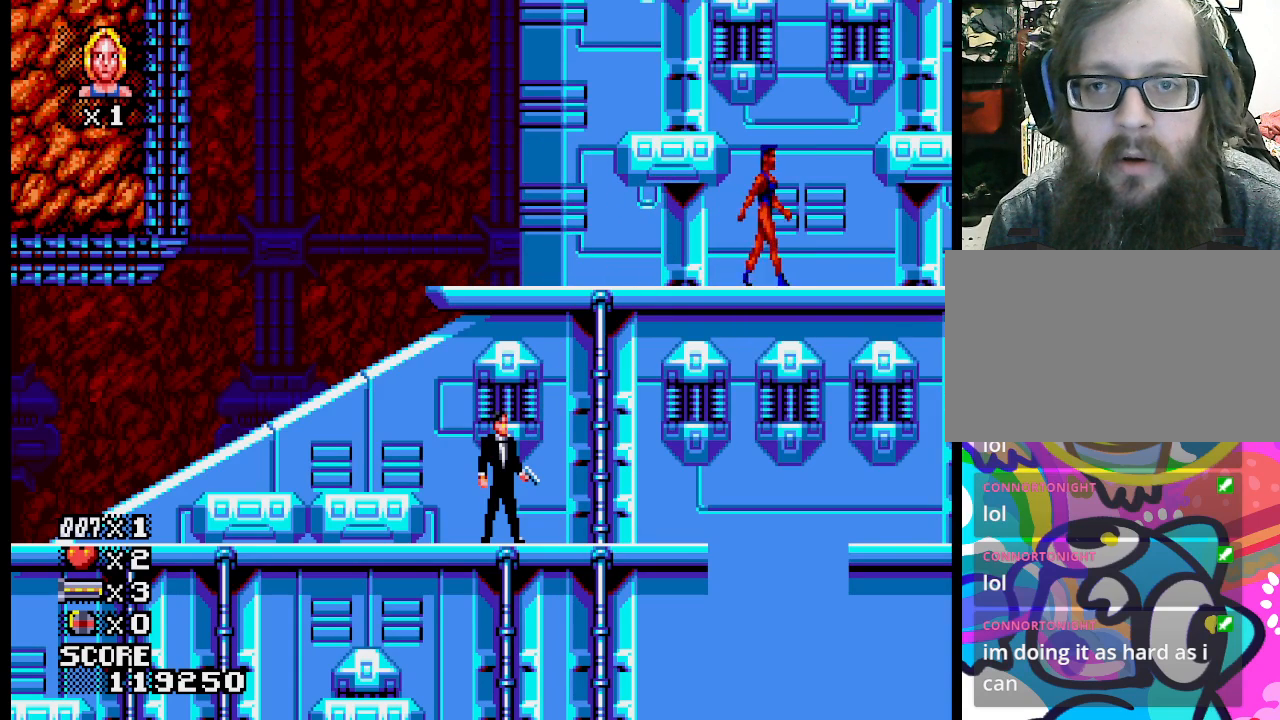
{"buttons": [], "events": []}
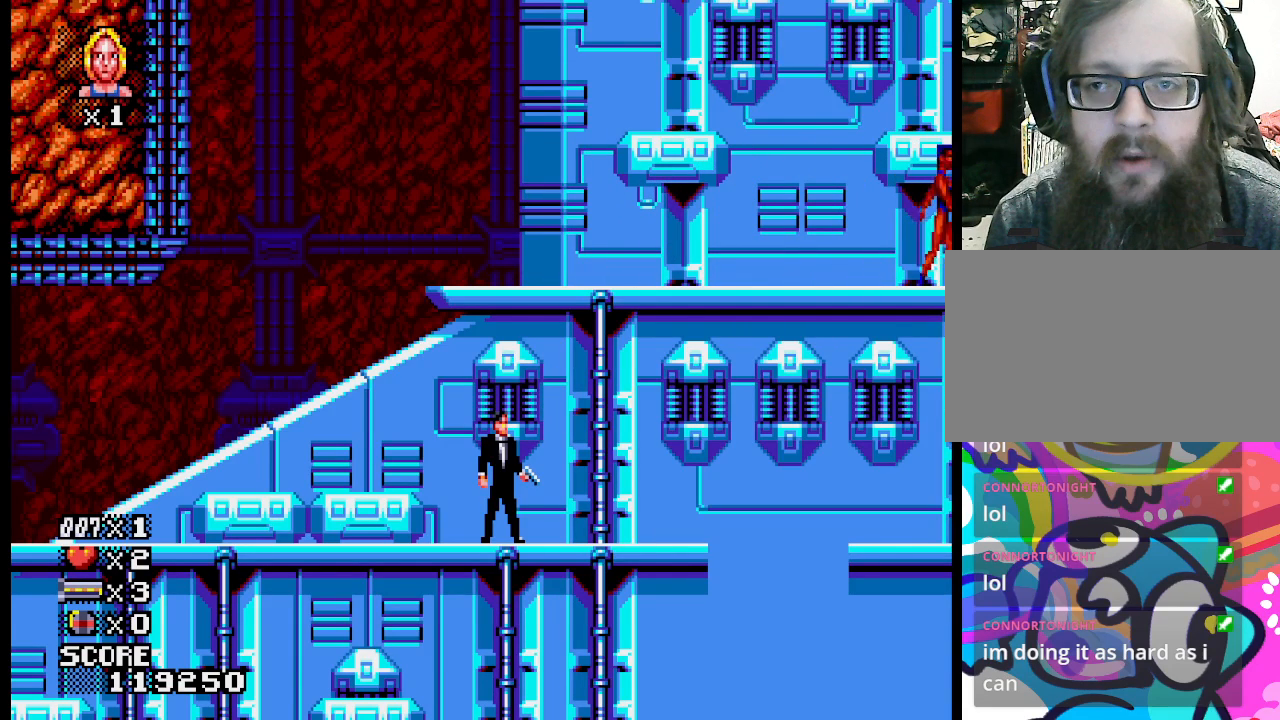
{"buttons": [], "events": []}
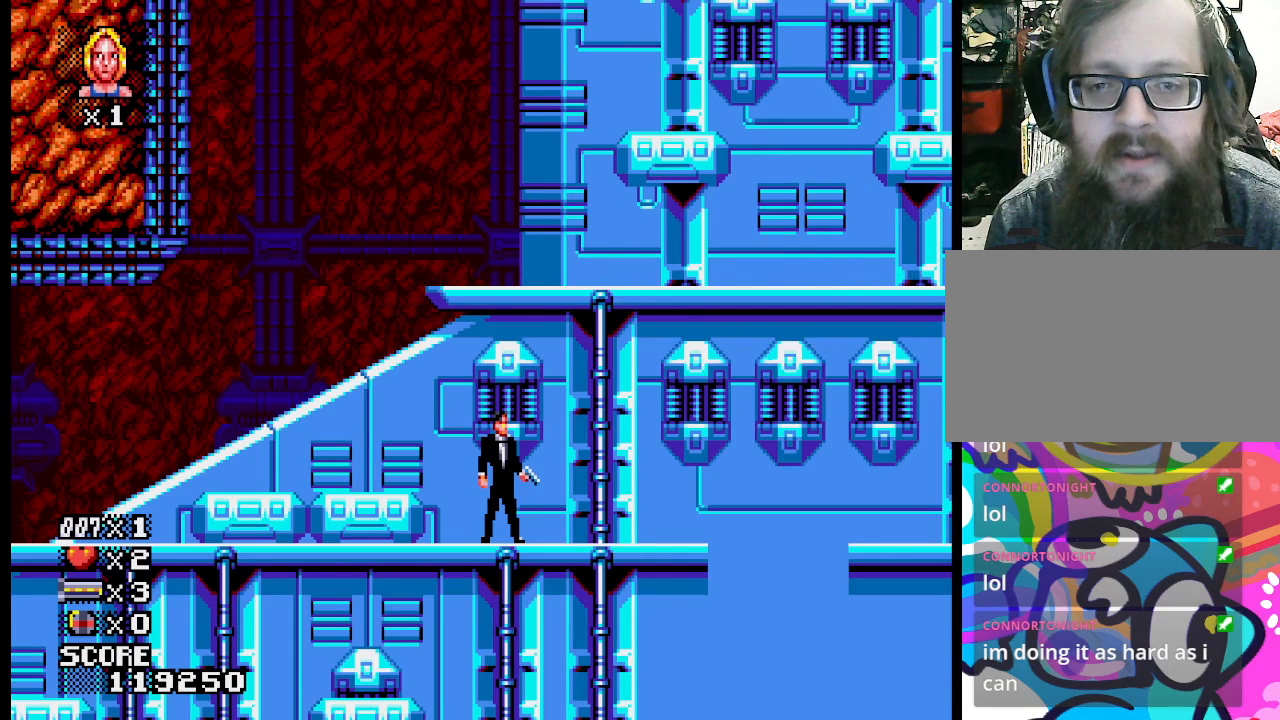
{"buttons": [], "events": []}
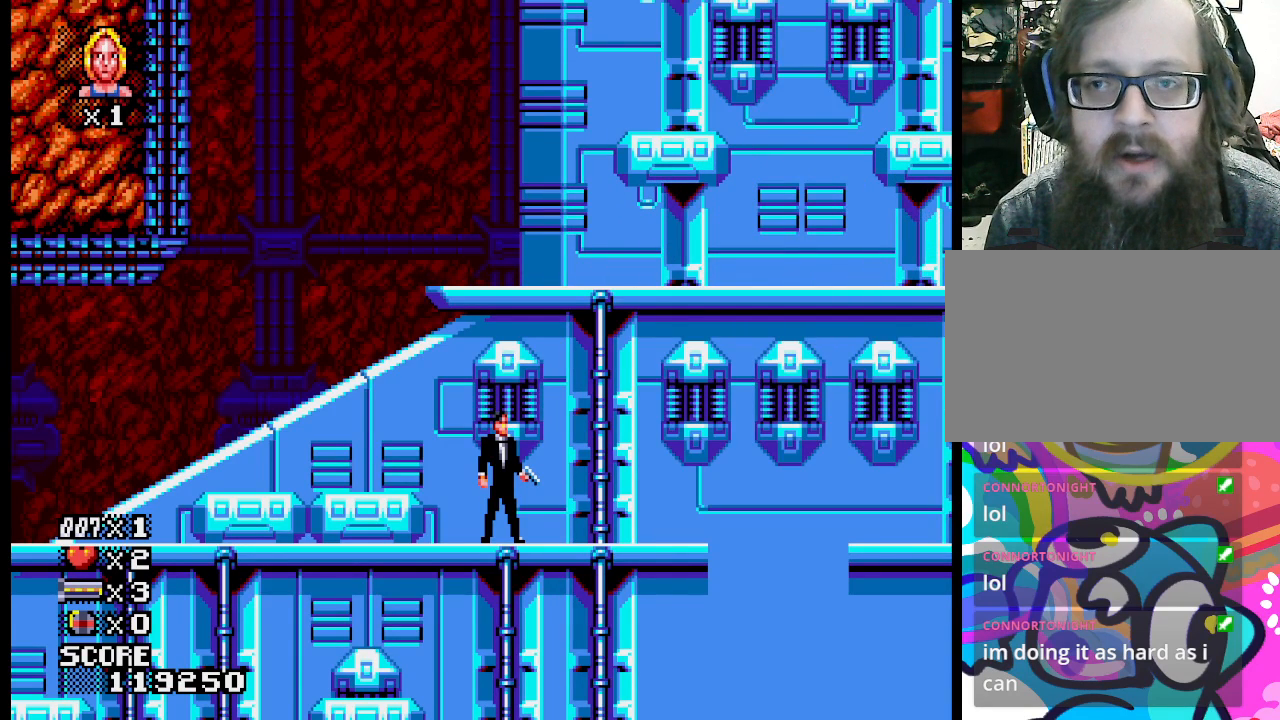
{"buttons": [], "events": []}
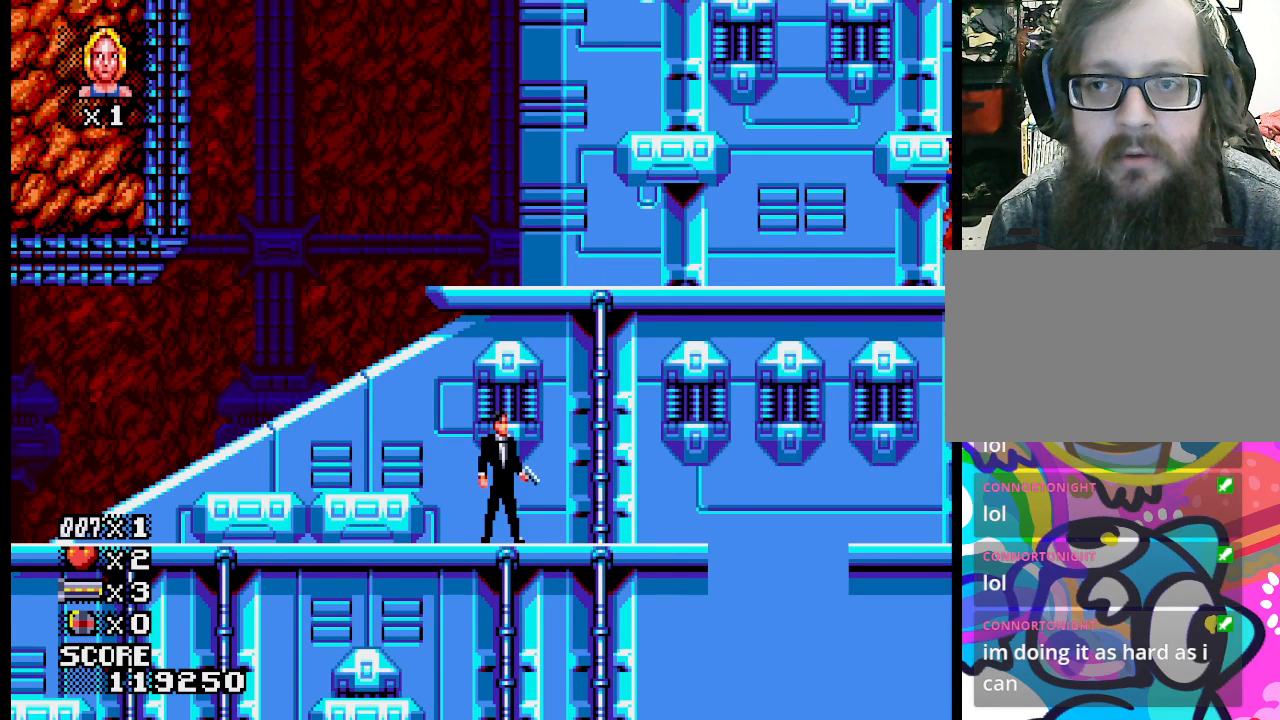
{"buttons": [], "events": [[333, "SQUARE", "down"], [483, "SQUARE", "up"]]}
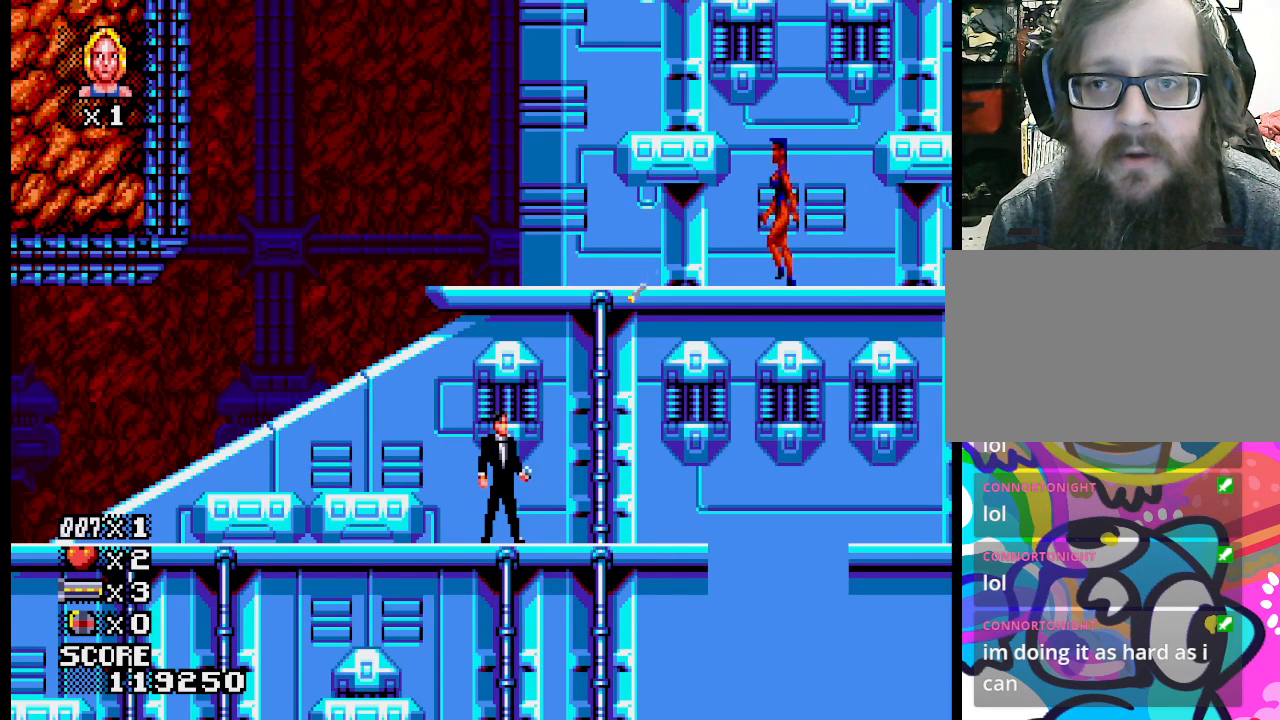
{"buttons": [], "events": [[167, "SQUARE", "down"], [333, "SQUARE", "up"]]}
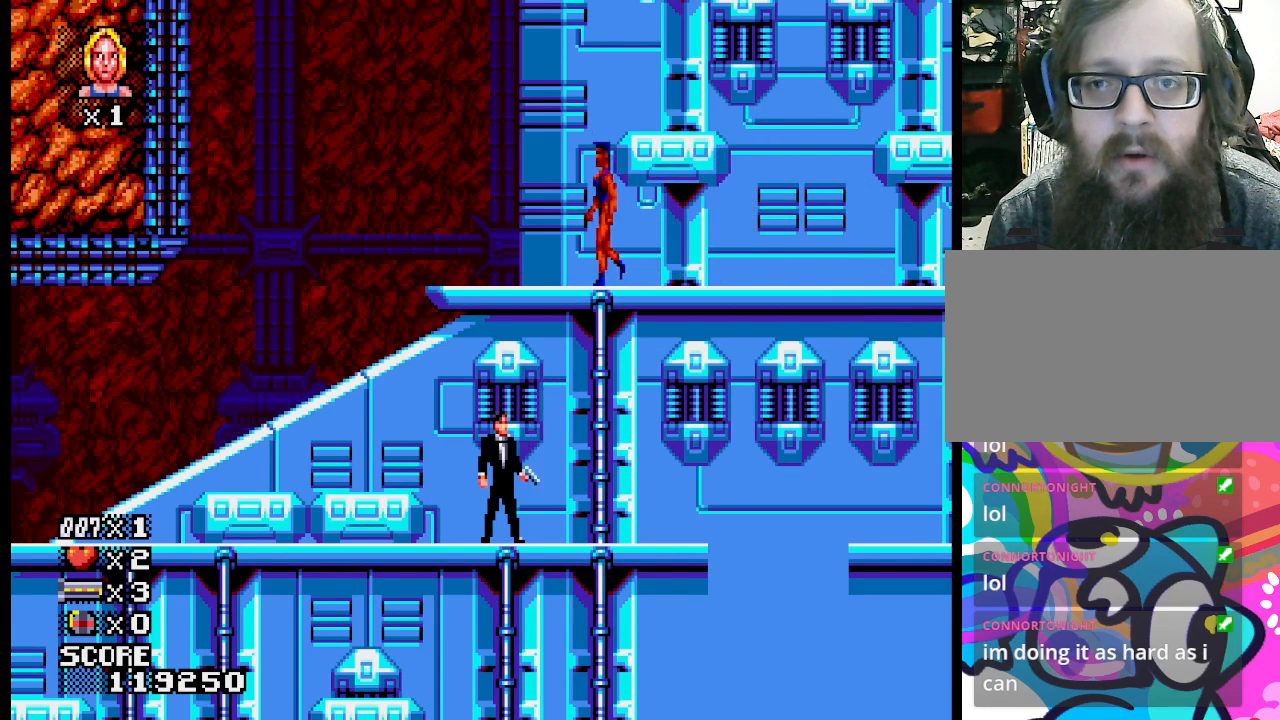
{"buttons": [], "events": []}
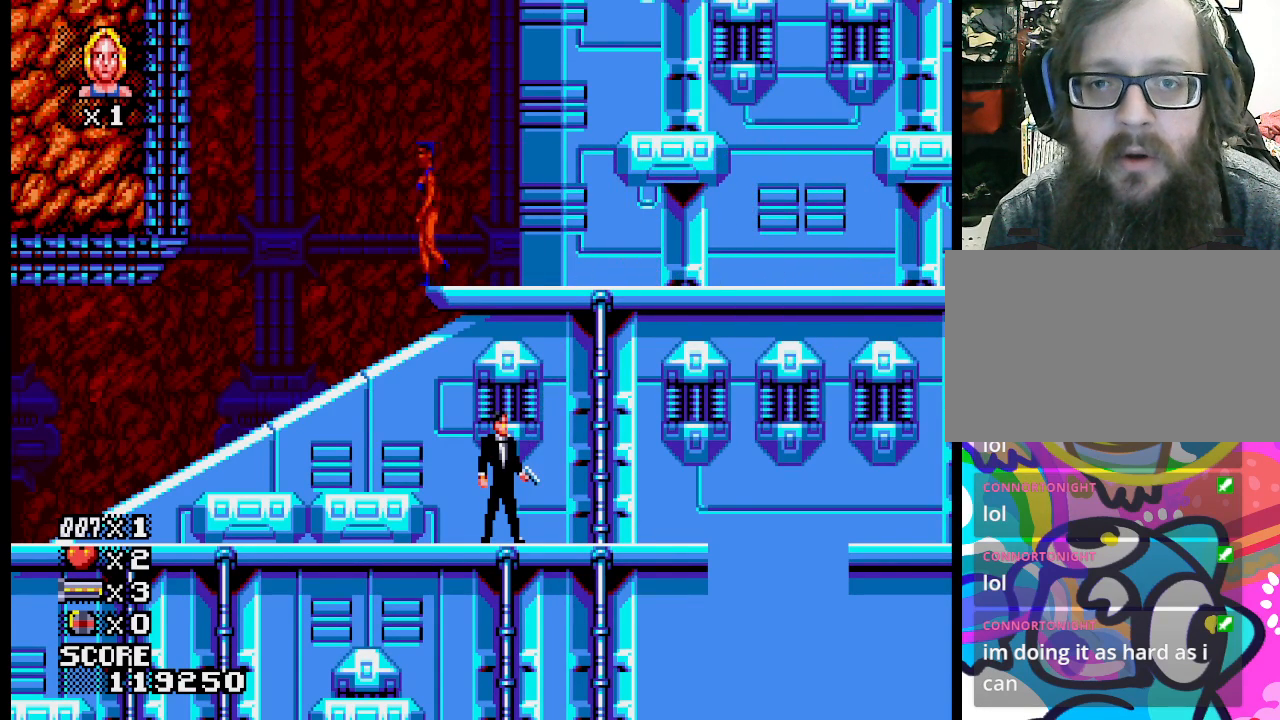
{"buttons": [], "events": []}
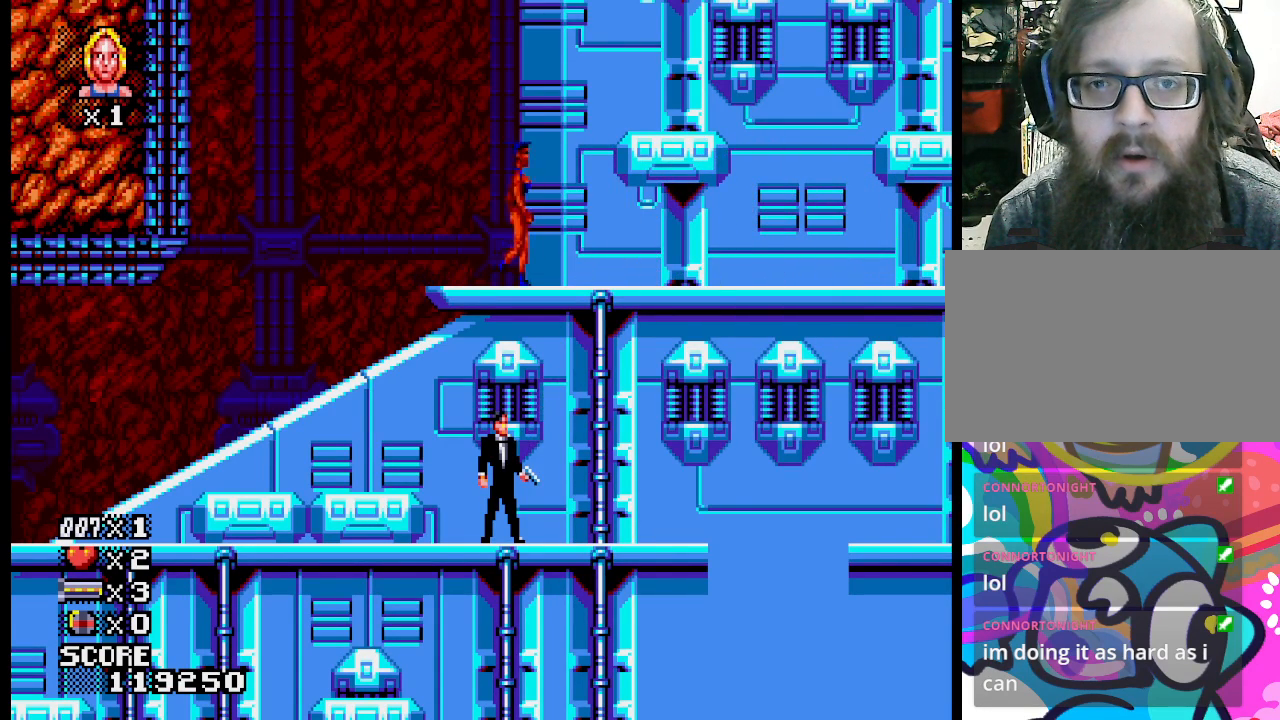
{"buttons": [], "events": [[150, "SQUARE", "down"], [333, "SQUARE", "up"]]}
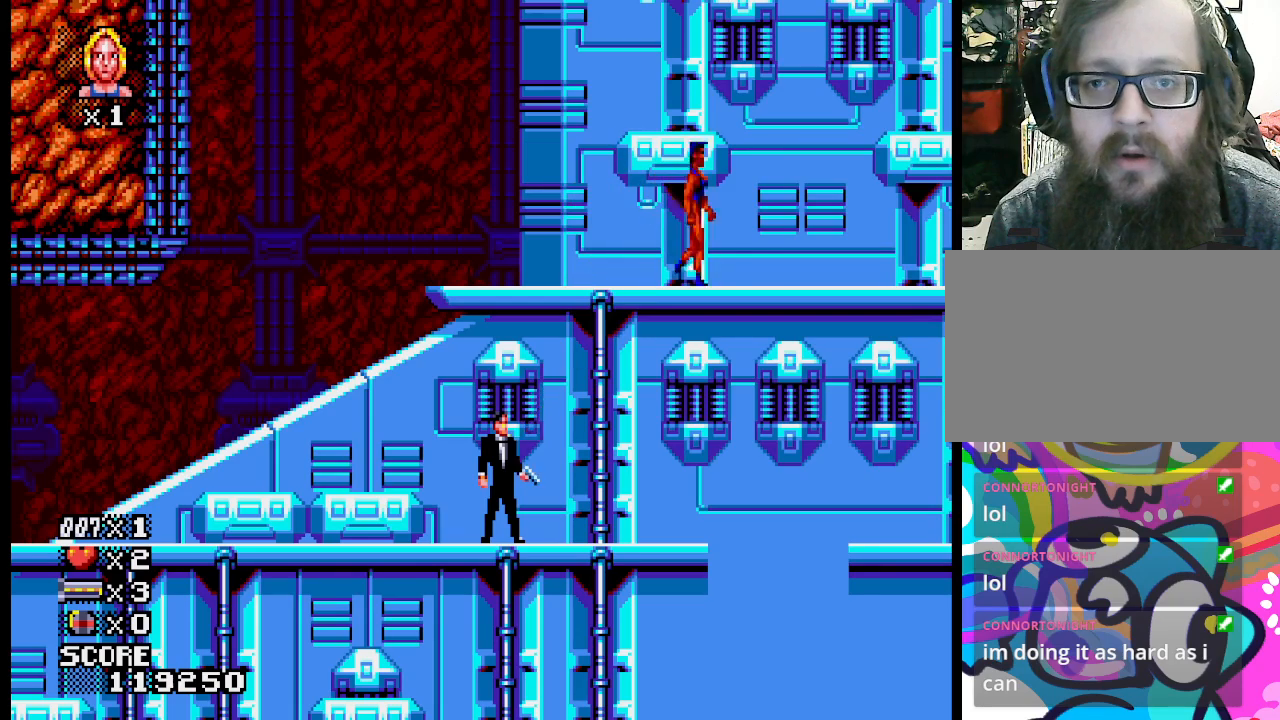
{"buttons": [], "events": [[17, "SQUARE", "down"], [167, "SQUARE", "up"]]}
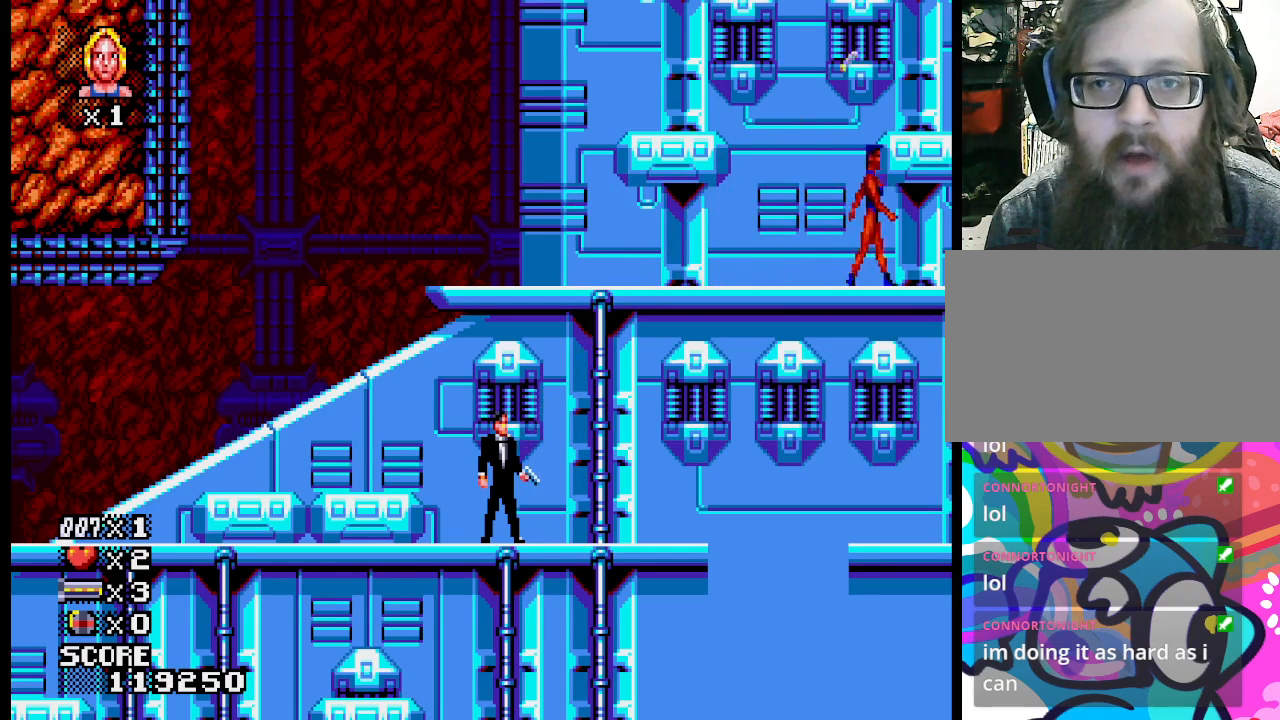
{"buttons": [], "events": []}
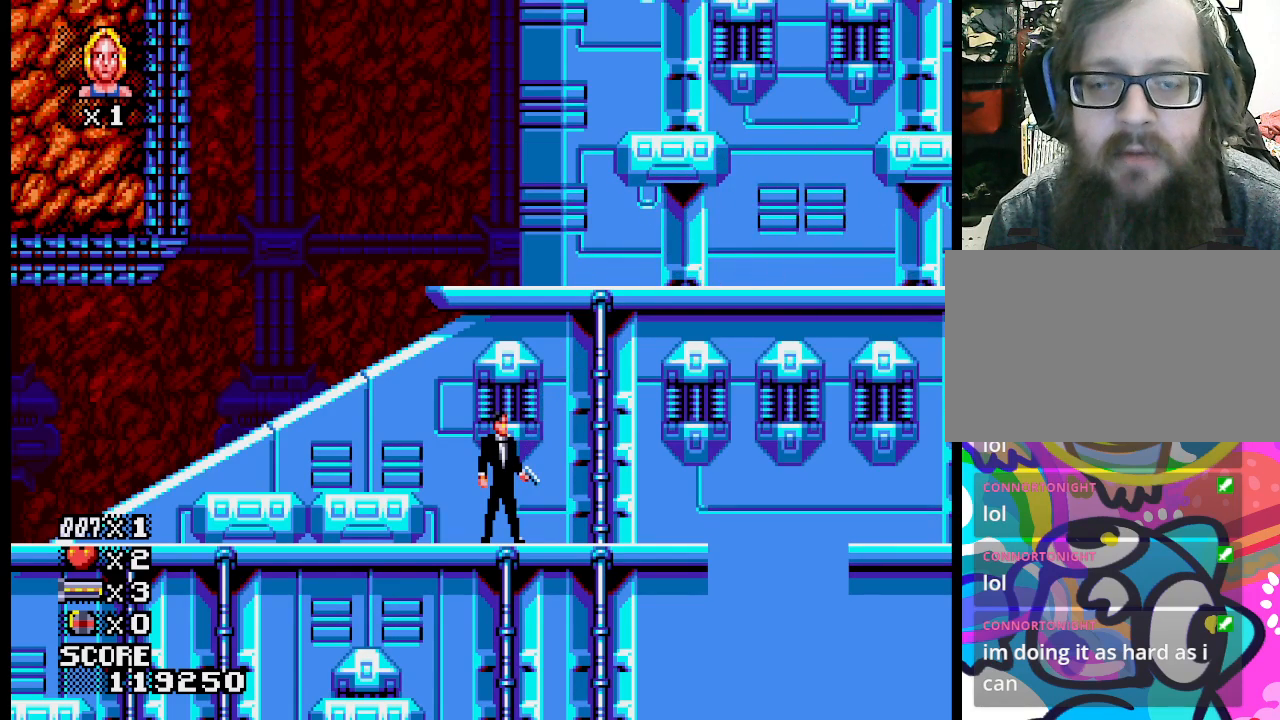
{"buttons": [], "events": []}
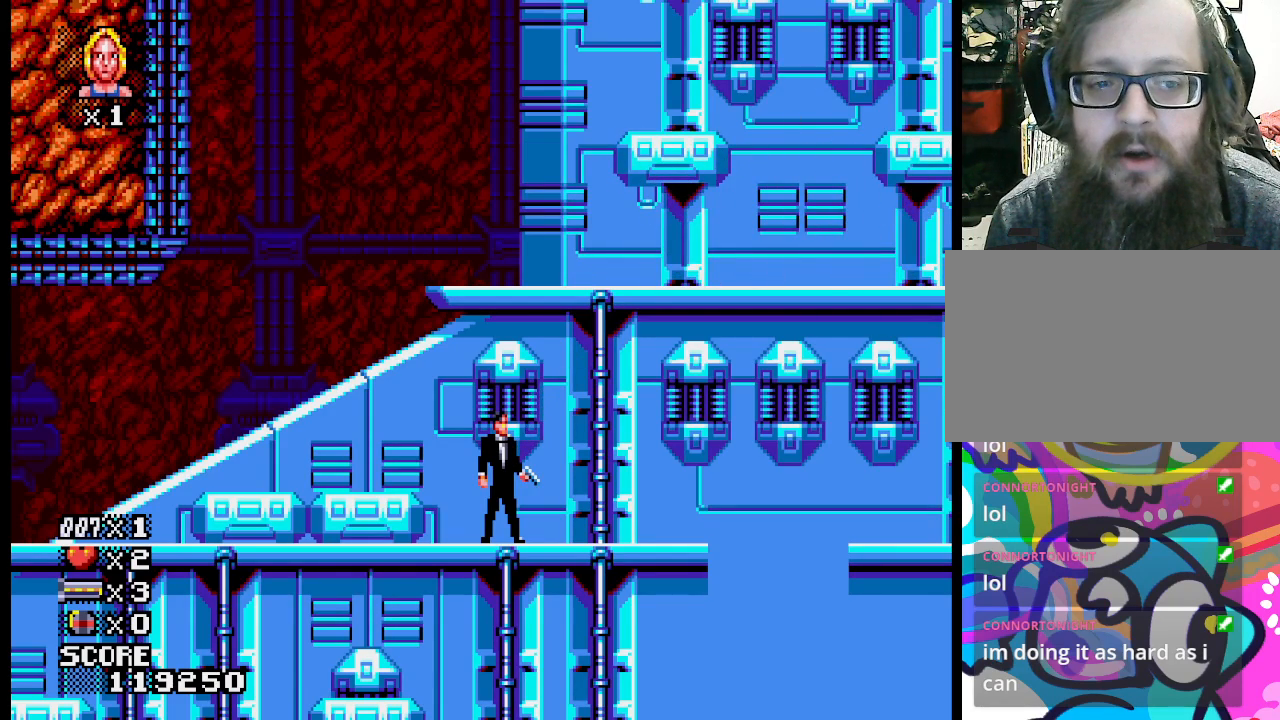
{"buttons": [], "events": []}
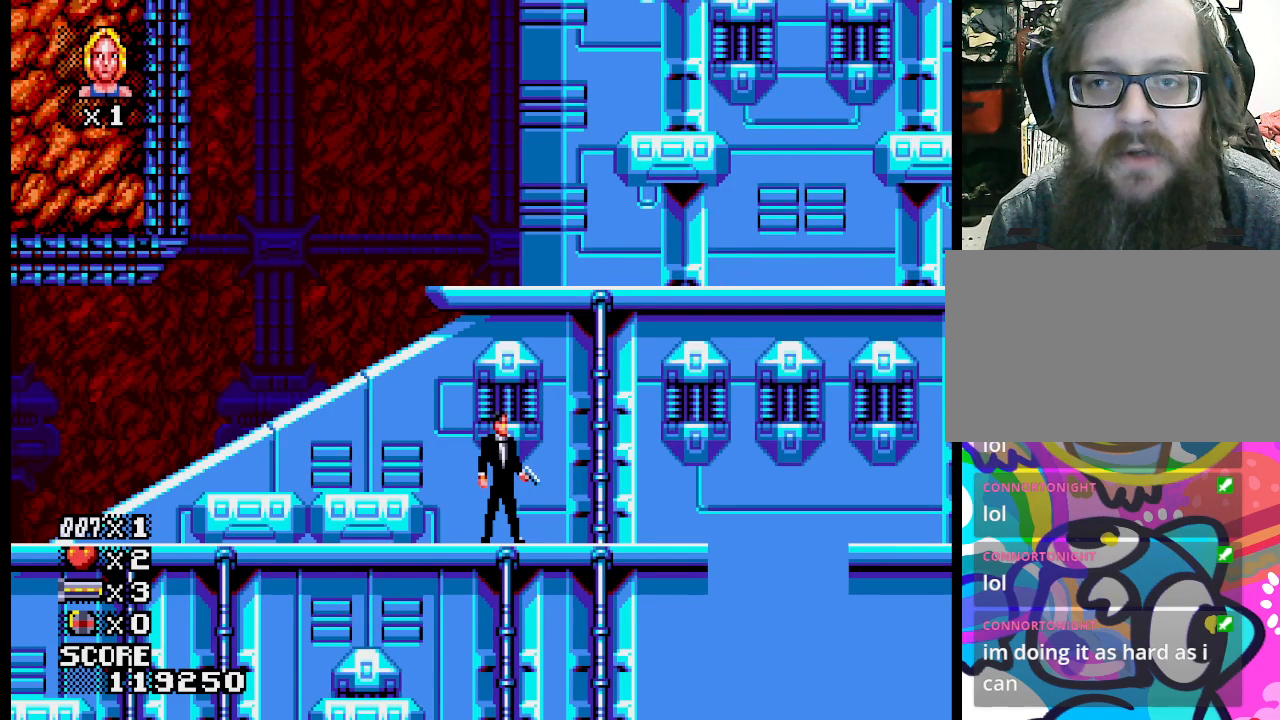
{"buttons": [], "events": []}
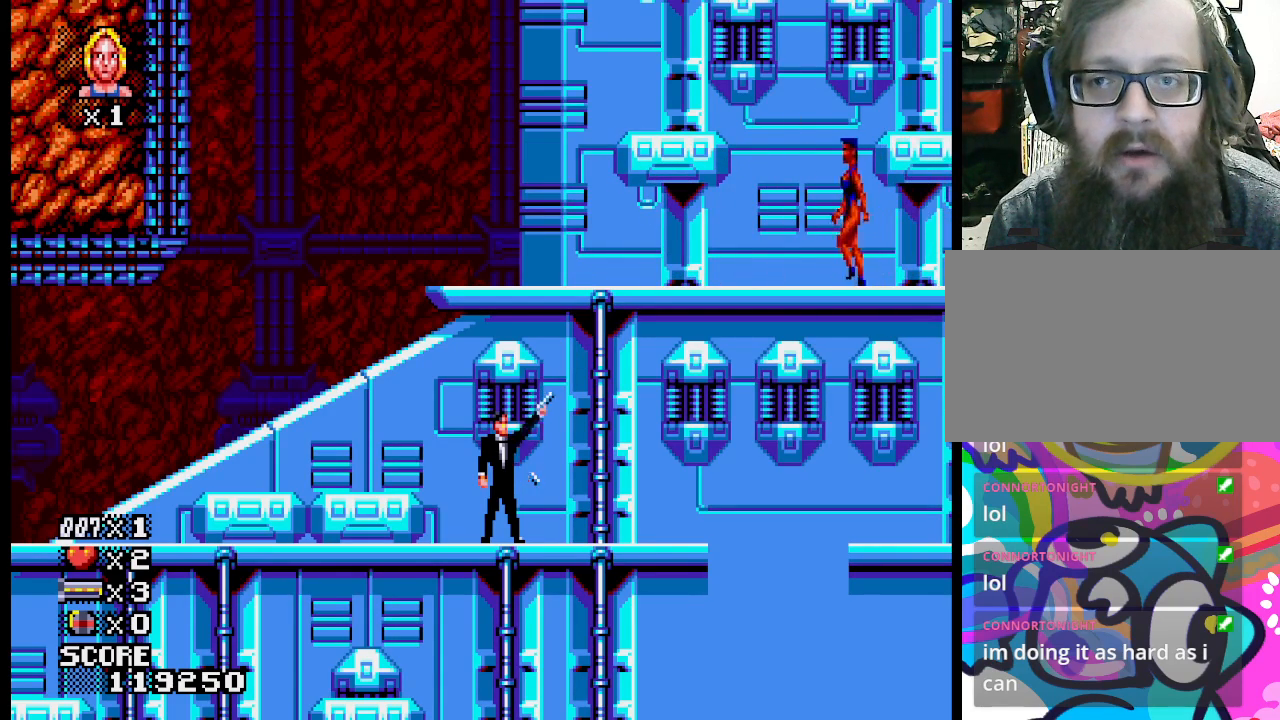
{"buttons": [], "events": [[17, "SQUARE", "down"], [167, "SQUARE", "up"], [283, "SQUARE", "down"], [450, "SQUARE", "up"]]}
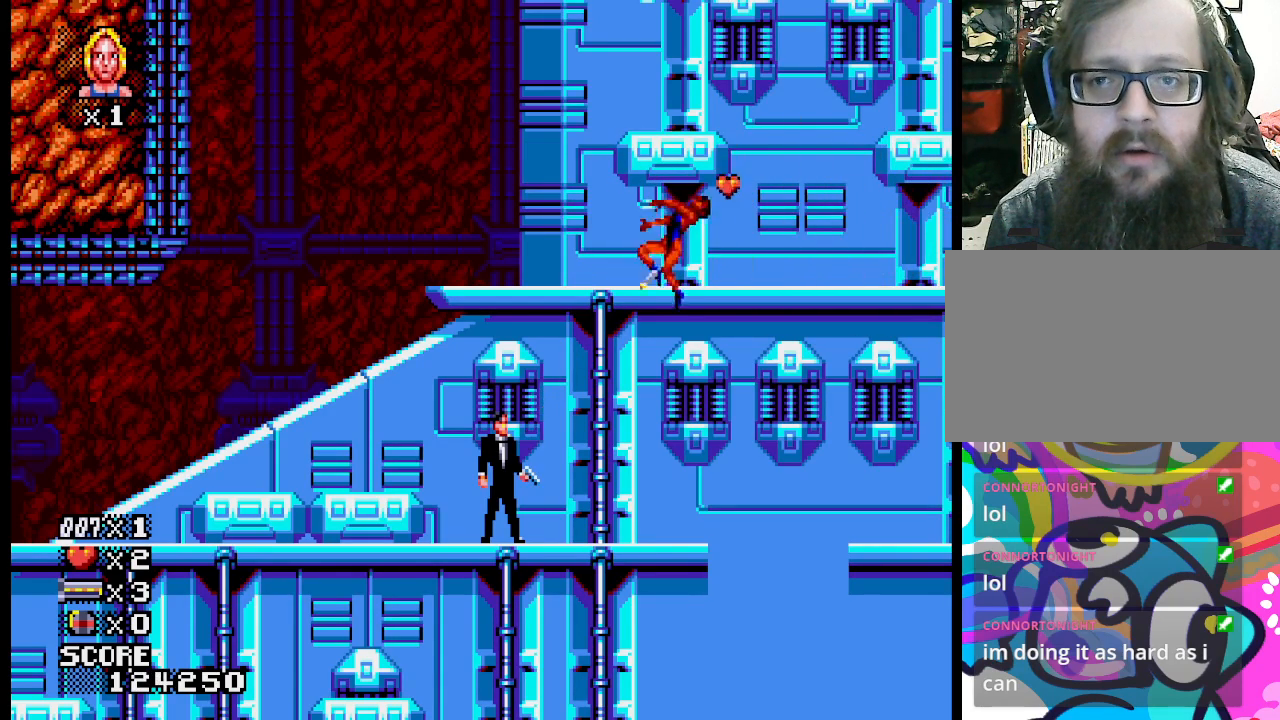
{"buttons": [], "events": []}
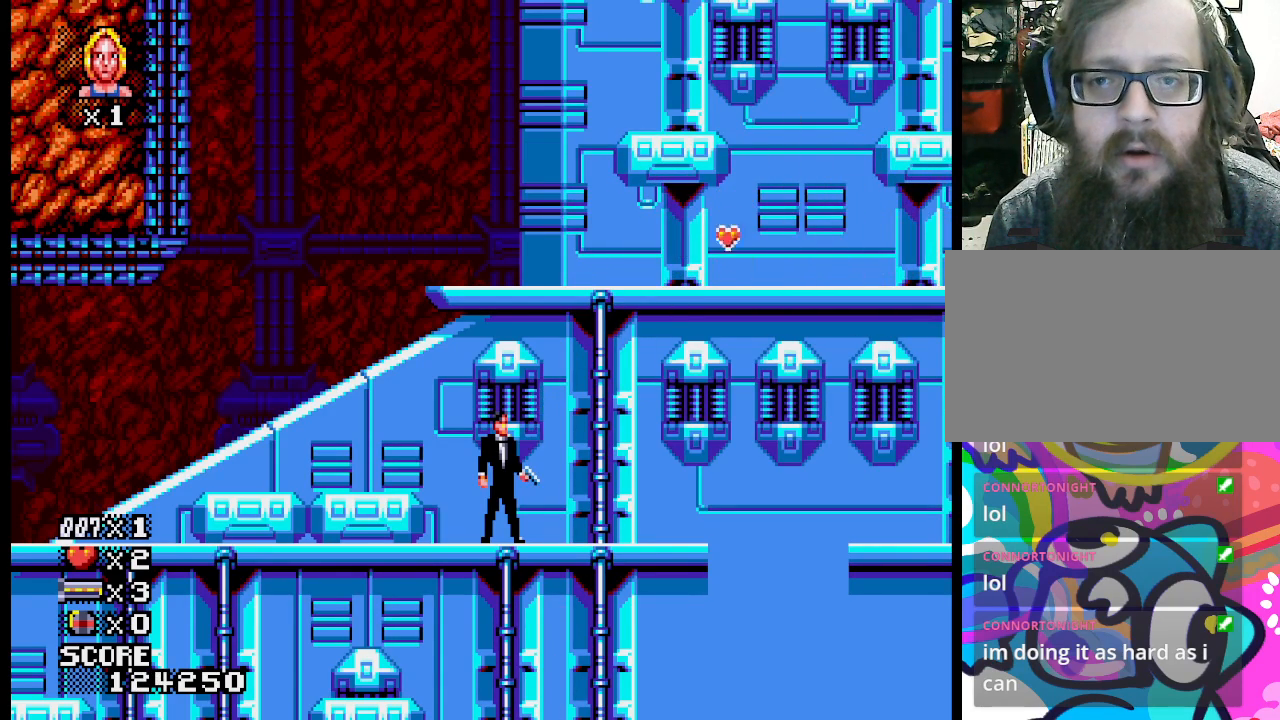
{"buttons": [], "events": []}
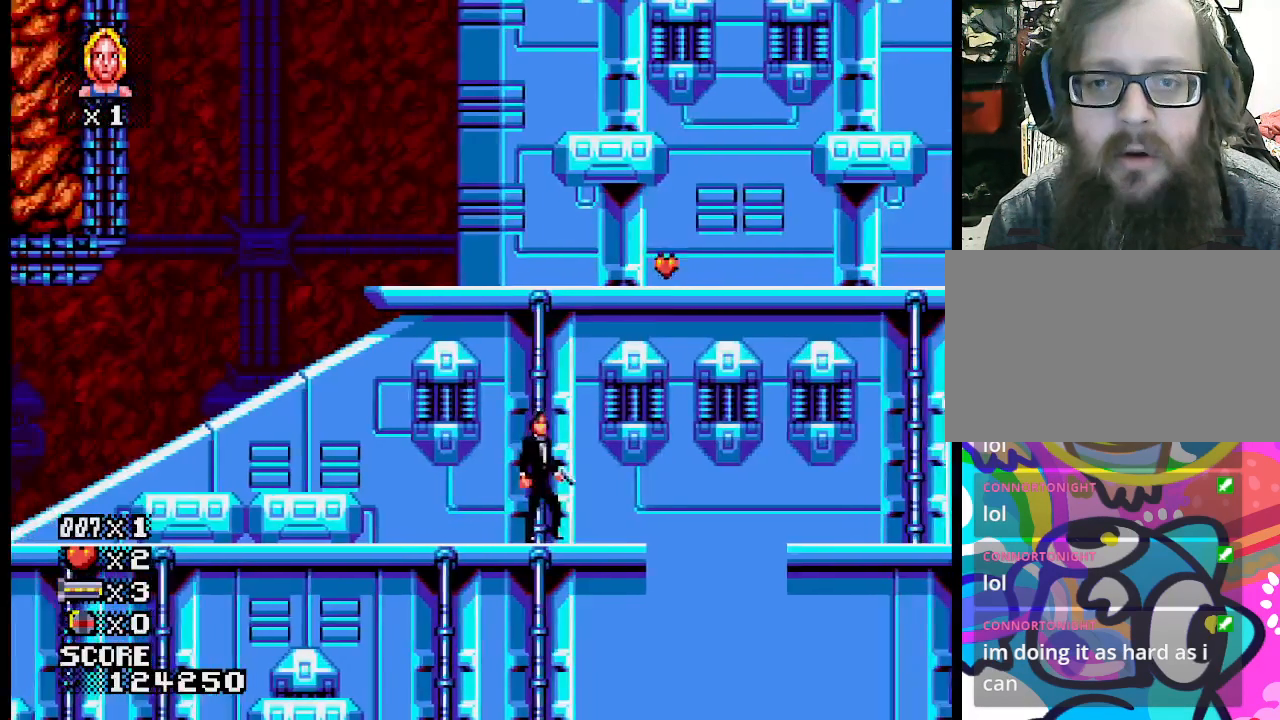
{"buttons": [], "events": []}
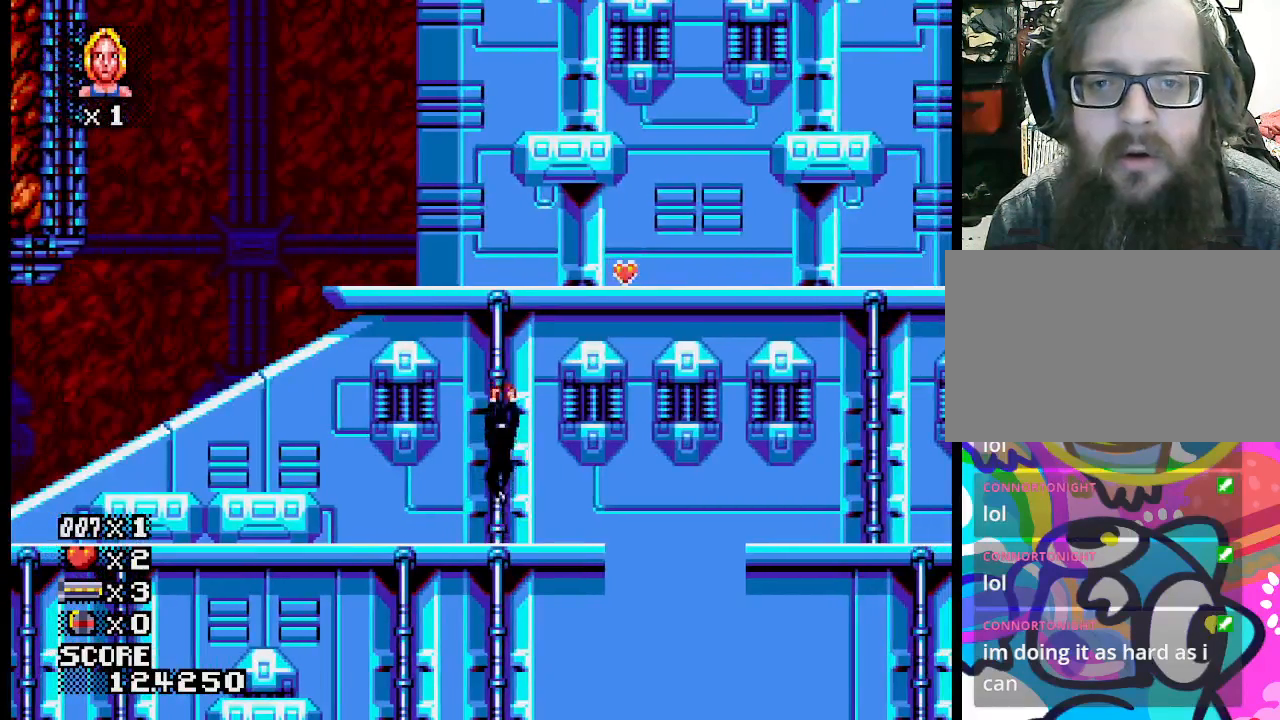
{"buttons": [], "events": []}